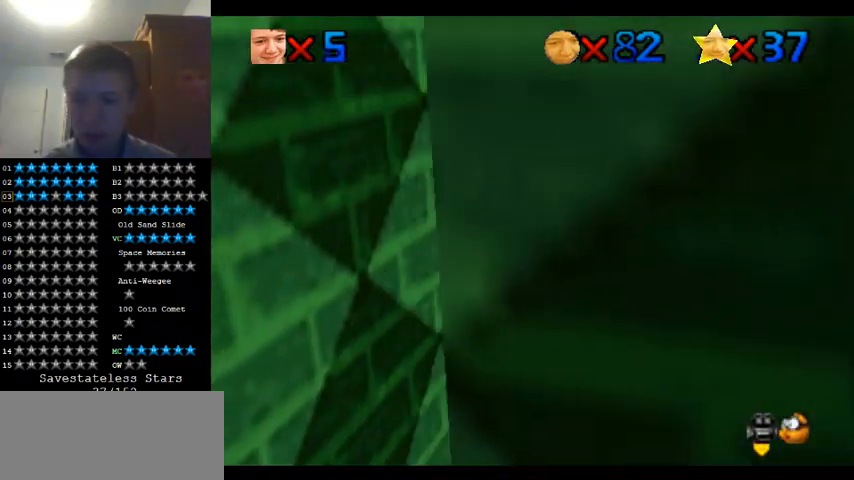
Gameplay with a controller (Nintendo layout); each line is a JSON object with the inputs held at the frame after it. "events" lists button and stick changes between this image and that frame as [ms after this image, input, new state], when the widget could be followed in between. Not read: A B L1 L3 R1 R3.
{"buttons": [], "left_stick": "center", "events": [[67, "left_stick", "right"], [133, "left_stick", "center"]]}
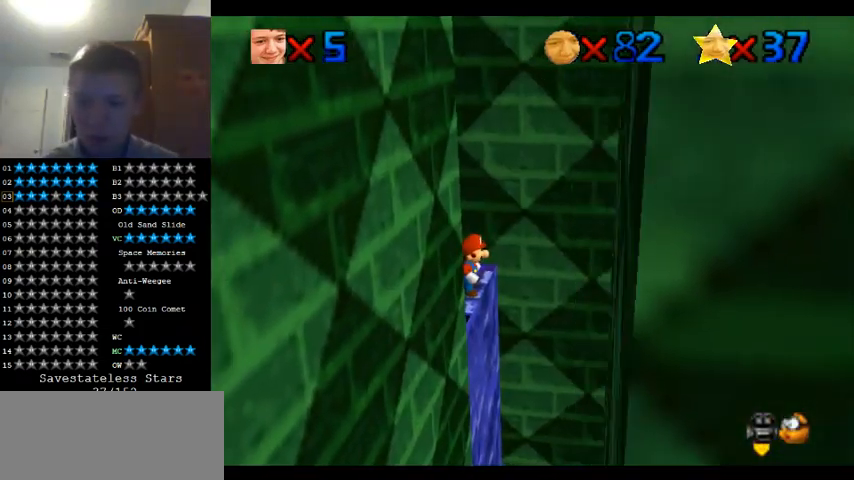
{"buttons": [], "left_stick": "center", "events": []}
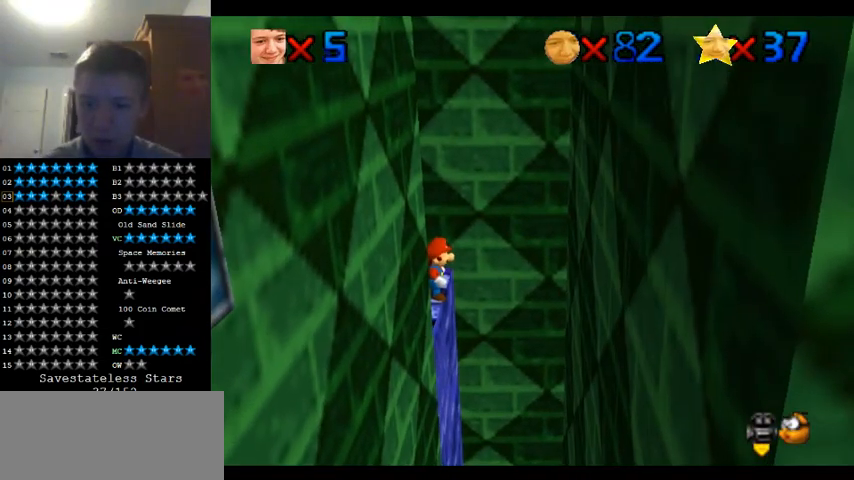
{"buttons": [], "left_stick": "center", "events": []}
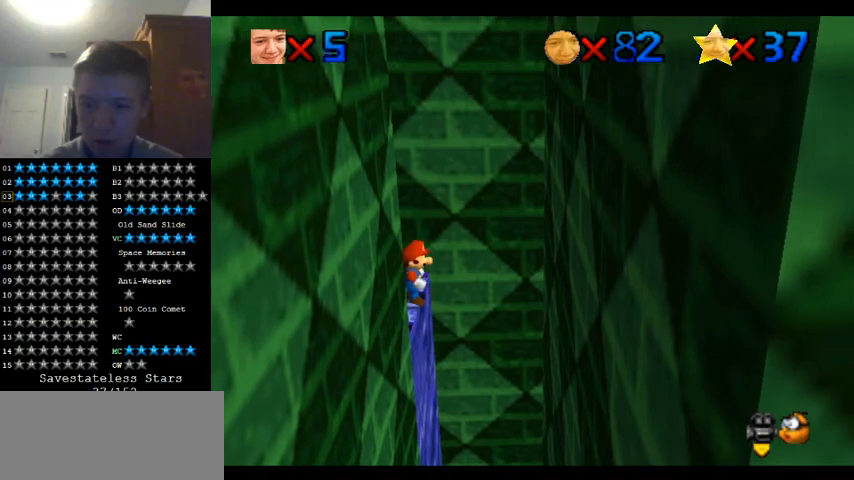
{"buttons": [], "left_stick": "center", "events": [[233, "left_stick", "left"], [400, "left_stick", "center"]]}
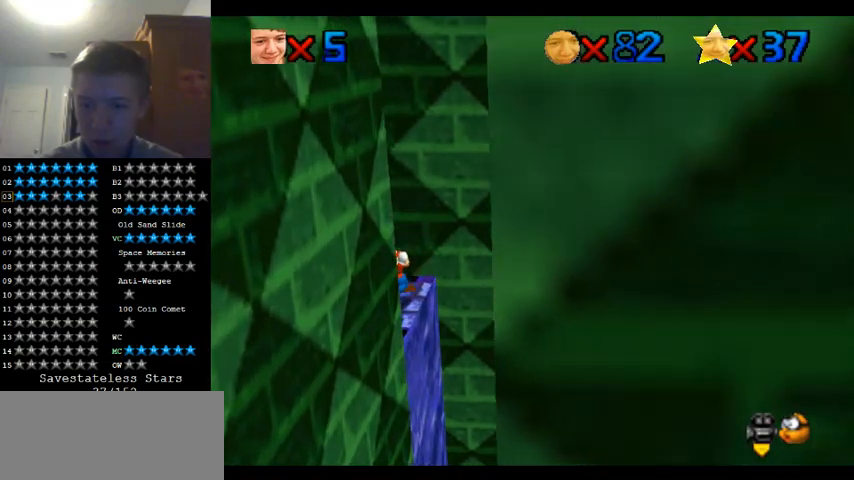
{"buttons": [], "left_stick": "center", "events": [[333, "left_stick", "down-right"], [433, "left_stick", "center"]]}
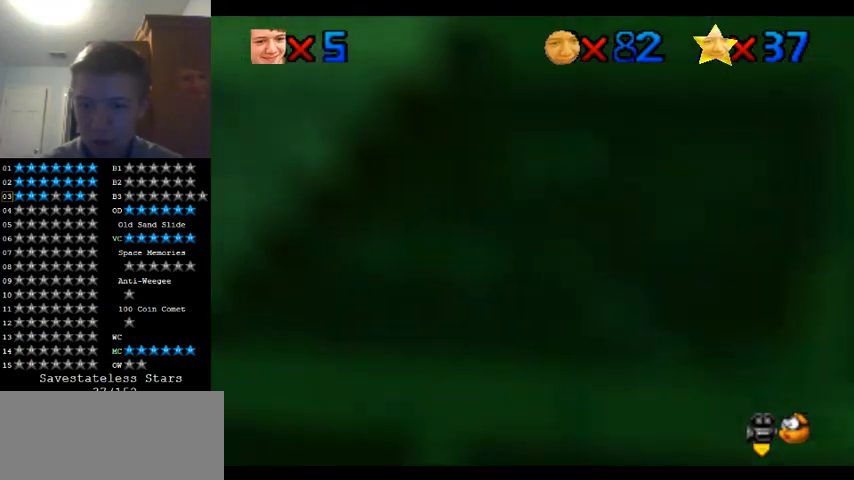
{"buttons": [], "left_stick": "center", "events": []}
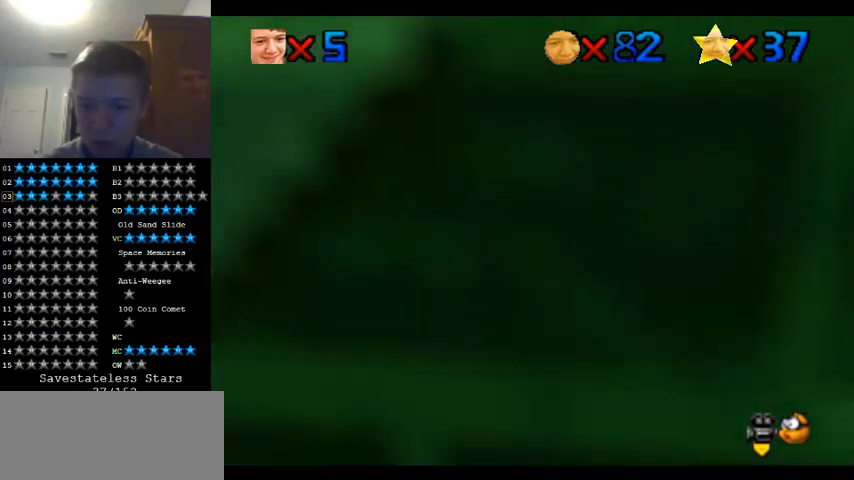
{"buttons": [], "left_stick": "center", "events": [[300, "C_LEFT", "down"], [400, "C_LEFT", "up"]]}
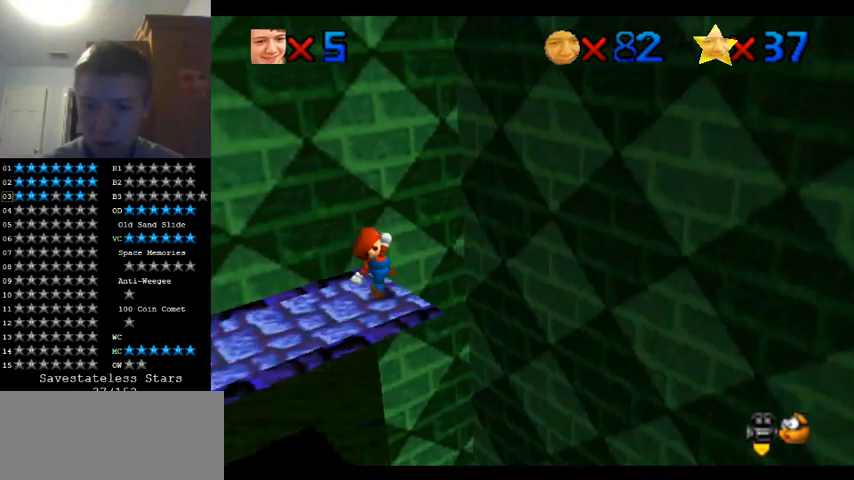
{"buttons": [], "left_stick": "center", "events": []}
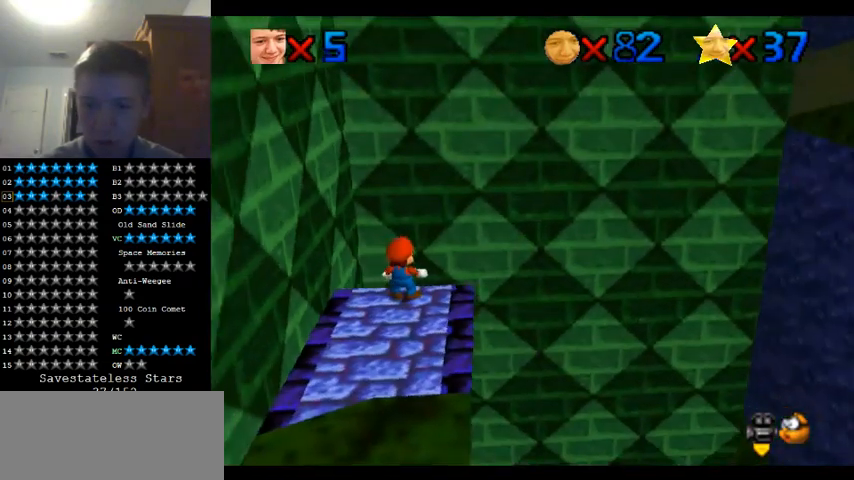
{"buttons": [], "left_stick": "center", "events": []}
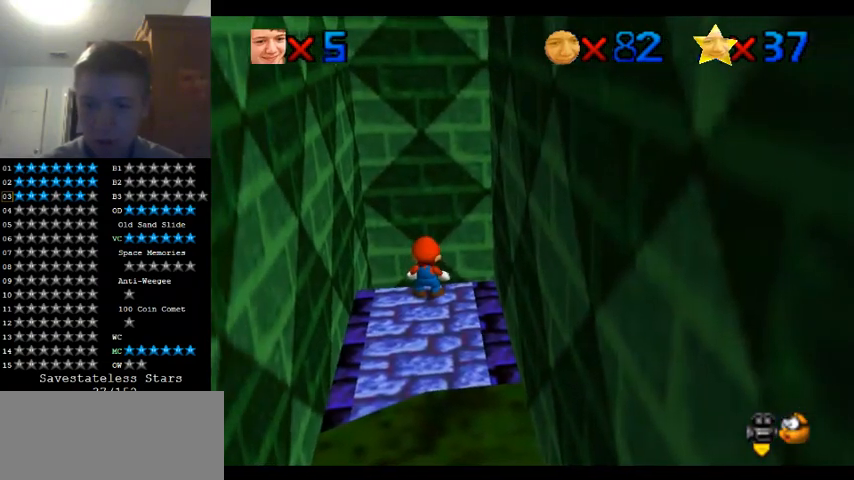
{"buttons": [], "left_stick": "center", "events": []}
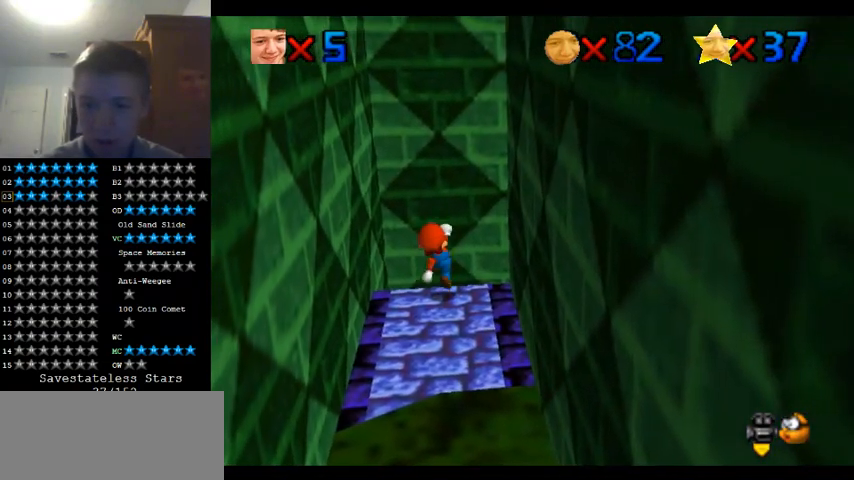
{"buttons": [], "left_stick": "center", "events": []}
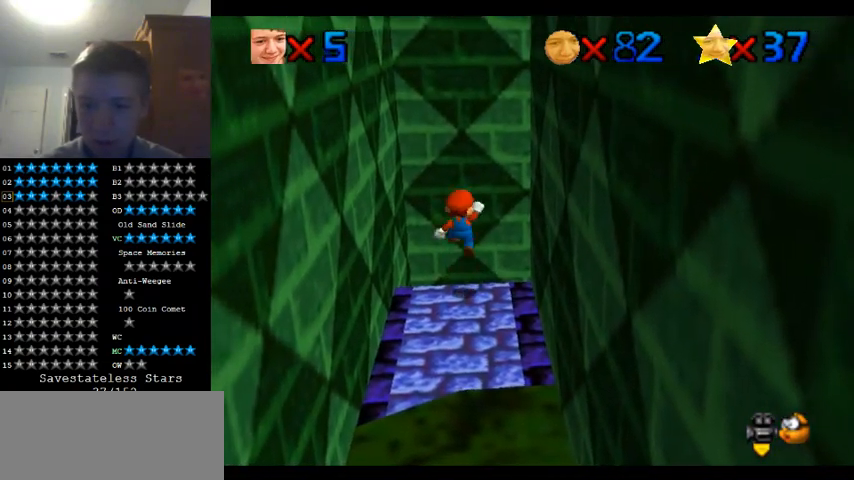
{"buttons": [], "left_stick": "center", "events": [[200, "left_stick", "up-right"], [300, "left_stick", "center"], [367, "C_RIGHT", "down"], [467, "C_RIGHT", "up"]]}
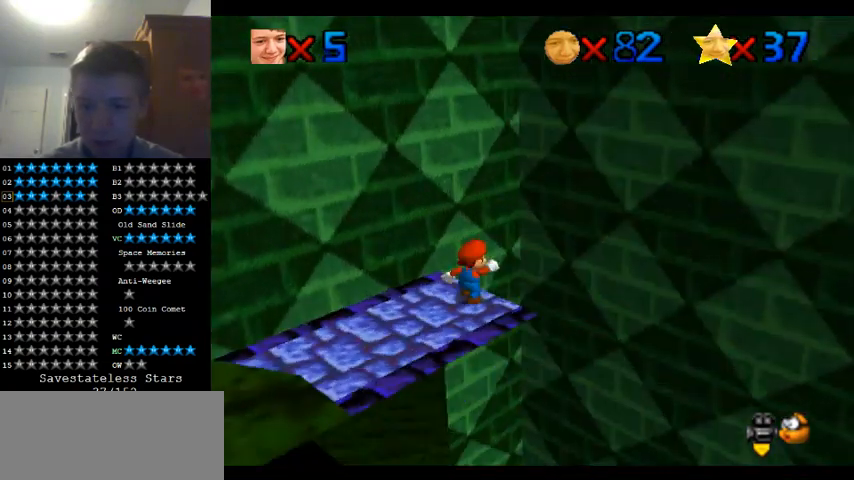
{"buttons": [], "left_stick": "center", "events": []}
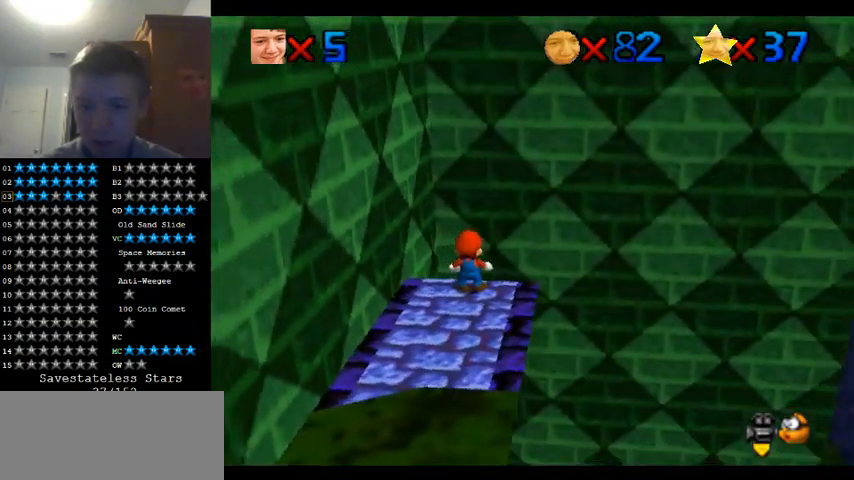
{"buttons": [], "left_stick": "center", "events": []}
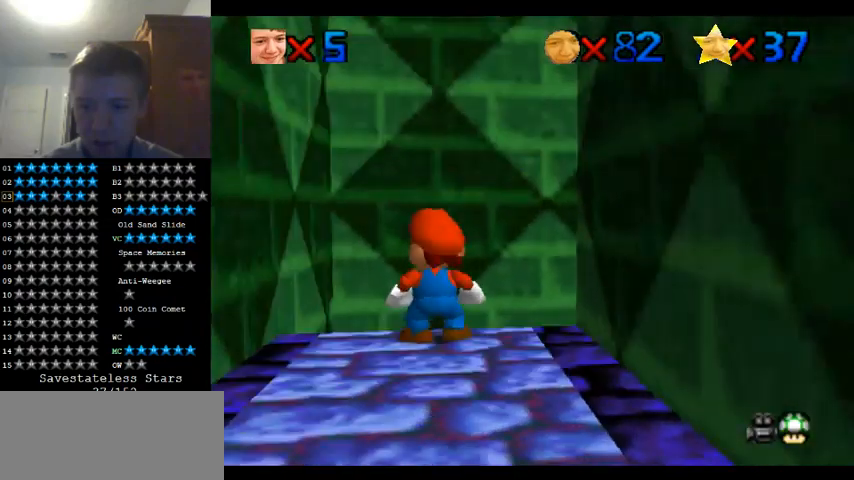
{"buttons": [], "left_stick": "center", "events": []}
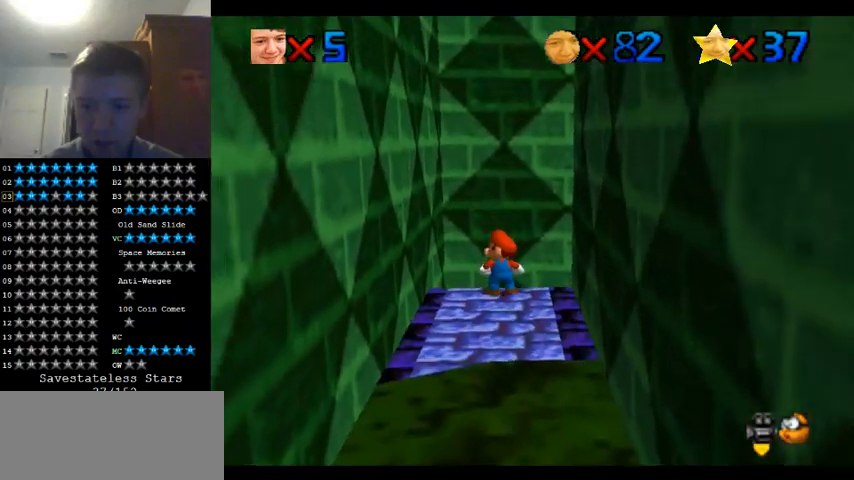
{"buttons": [], "left_stick": "center", "events": [[67, "C_UP", "down"], [167, "C_UP", "up"], [267, "C_UP", "down"], [333, "C_UP", "up"]]}
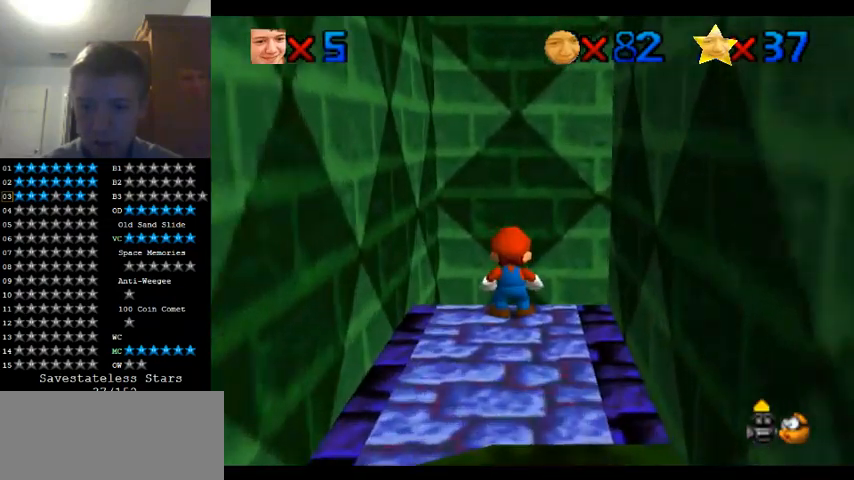
{"buttons": [], "left_stick": "left", "events": [[133, "left_stick", "left"]]}
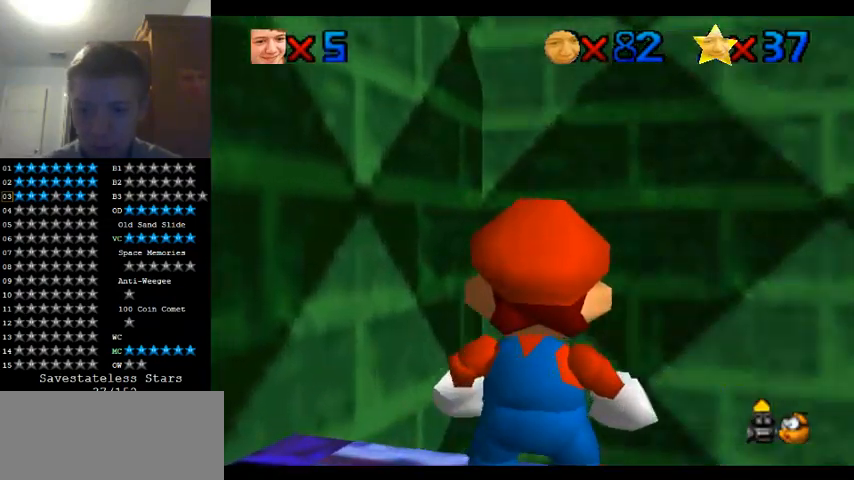
{"buttons": [], "left_stick": "left", "events": []}
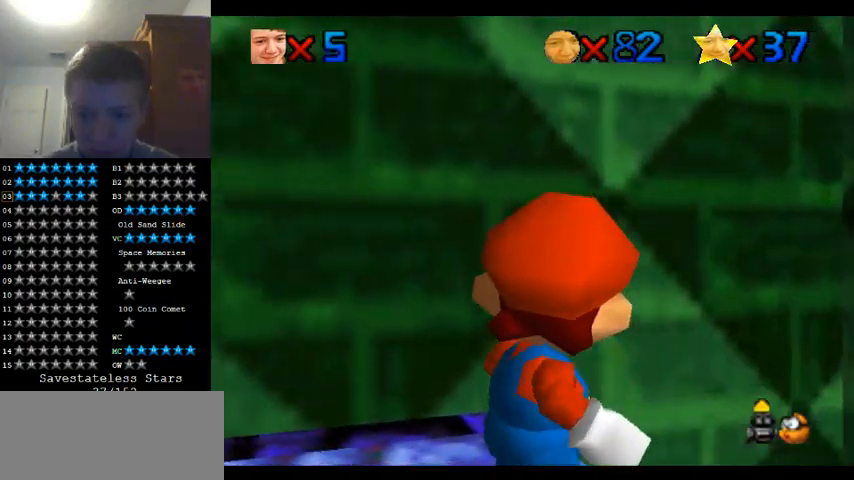
{"buttons": [], "left_stick": "left", "events": []}
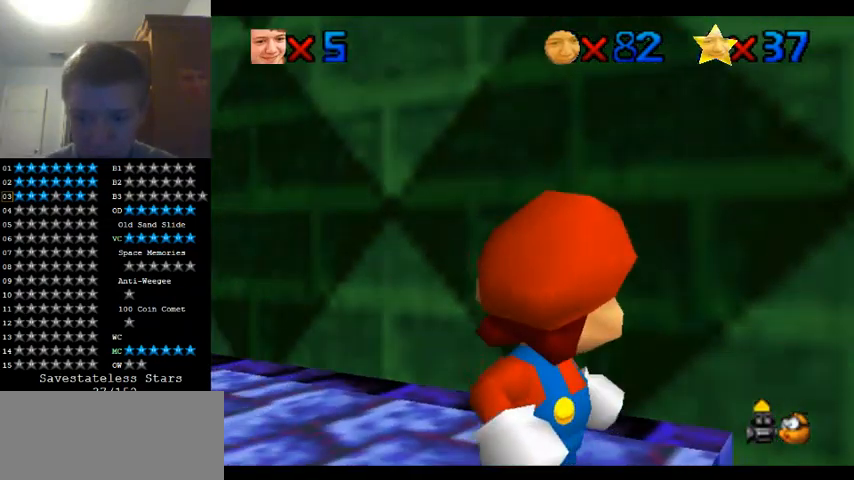
{"buttons": [], "left_stick": "center", "events": [[300, "left_stick", "center"]]}
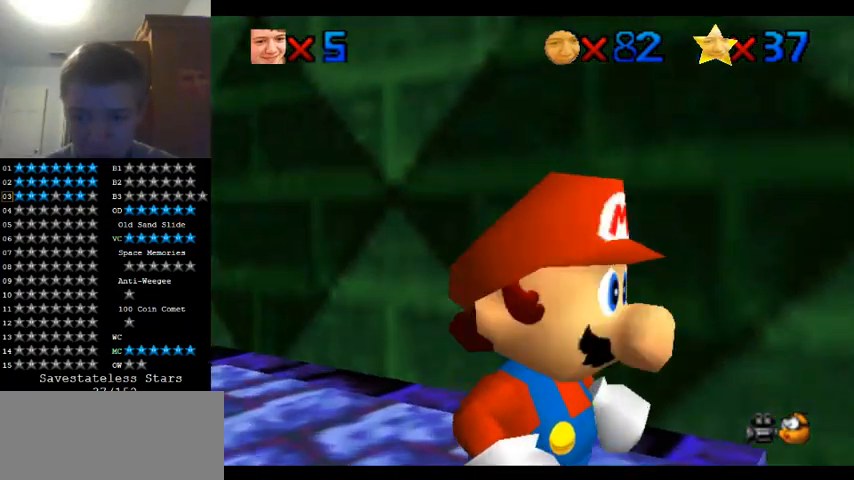
{"buttons": [], "left_stick": "center", "events": []}
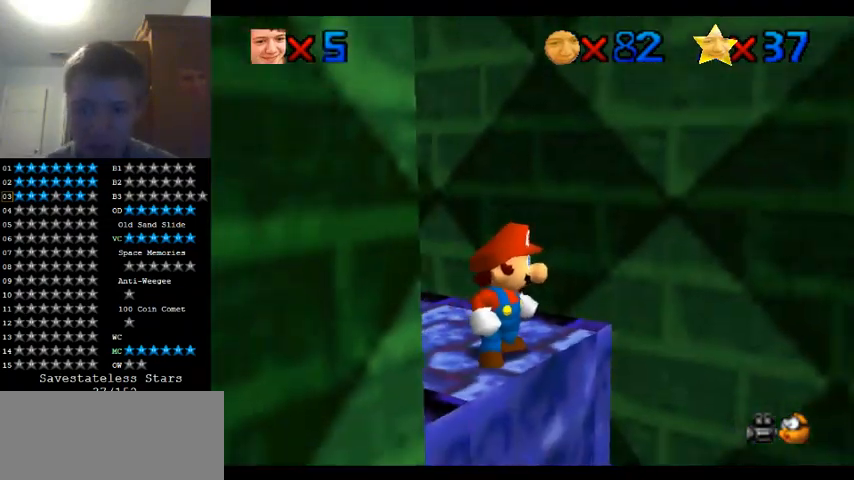
{"buttons": [], "left_stick": "center", "events": []}
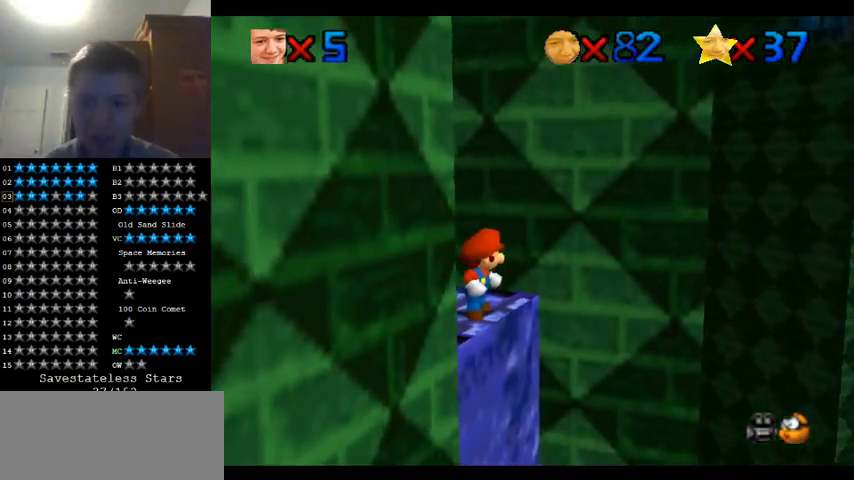
{"buttons": ["C_DOWN"], "left_stick": "center", "events": [[433, "C_DOWN", "down"]]}